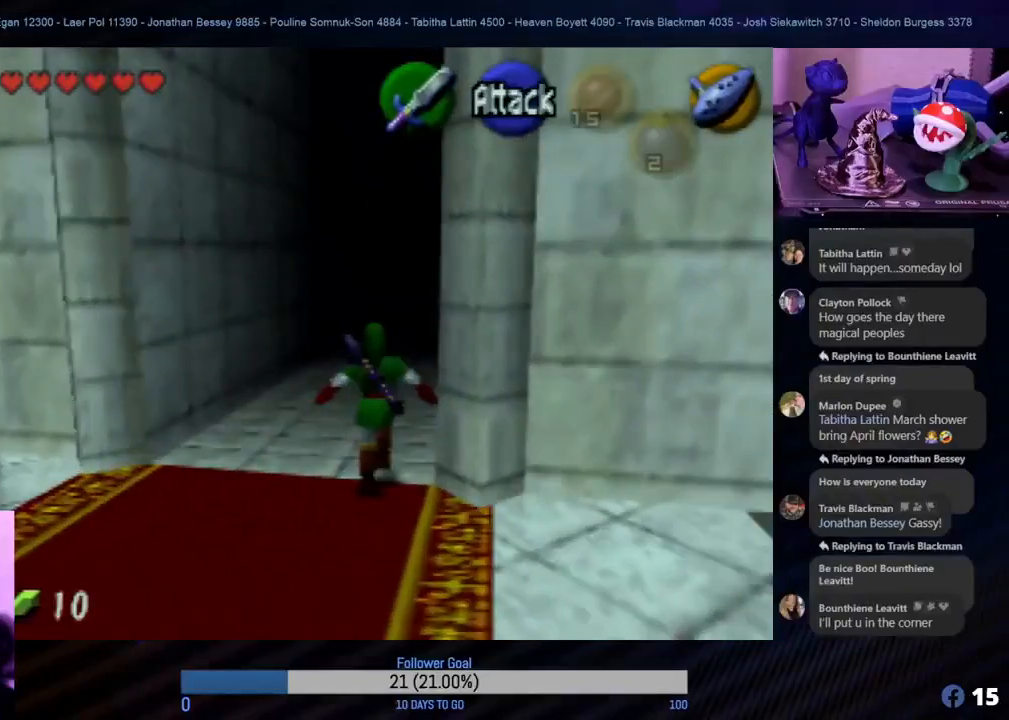
Gameplay with a controller (Nintendo layout); each line is a JSON object with the inputs held at the frame after it. "events" lists button and stick changes between this image and that frame as [ms after this image, input, new state], when the widget could be followed in between. Not read: L1 L3 R3.
{"buttons": [], "left_stick": "up", "events": [[300, "A", "down"], [417, "A", "up"]]}
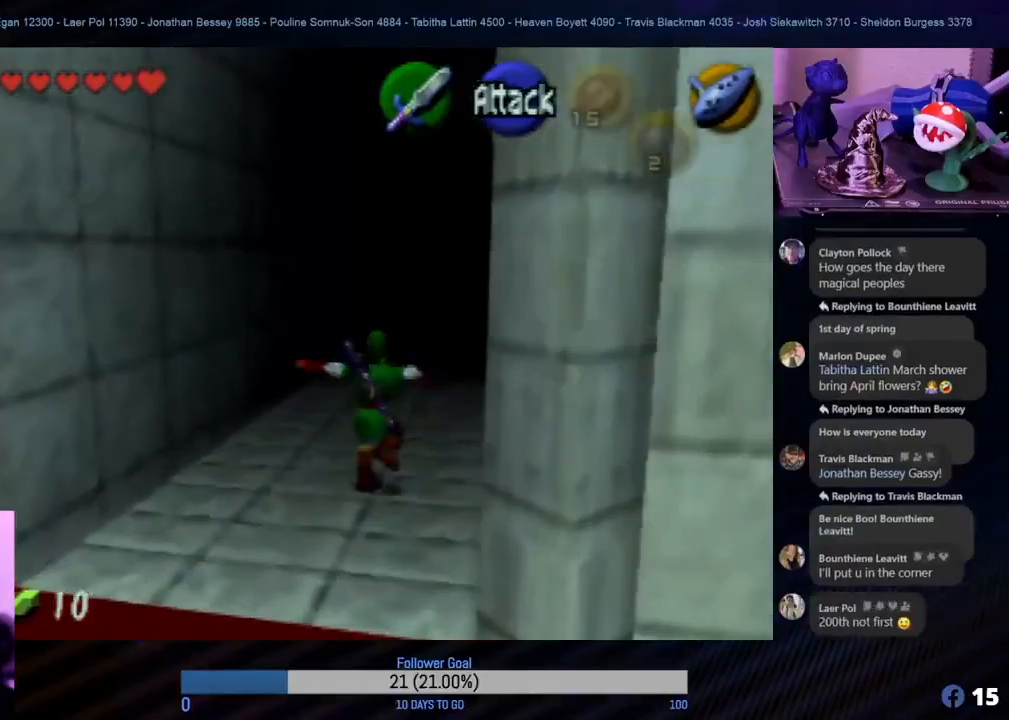
{"buttons": [], "left_stick": "up", "events": []}
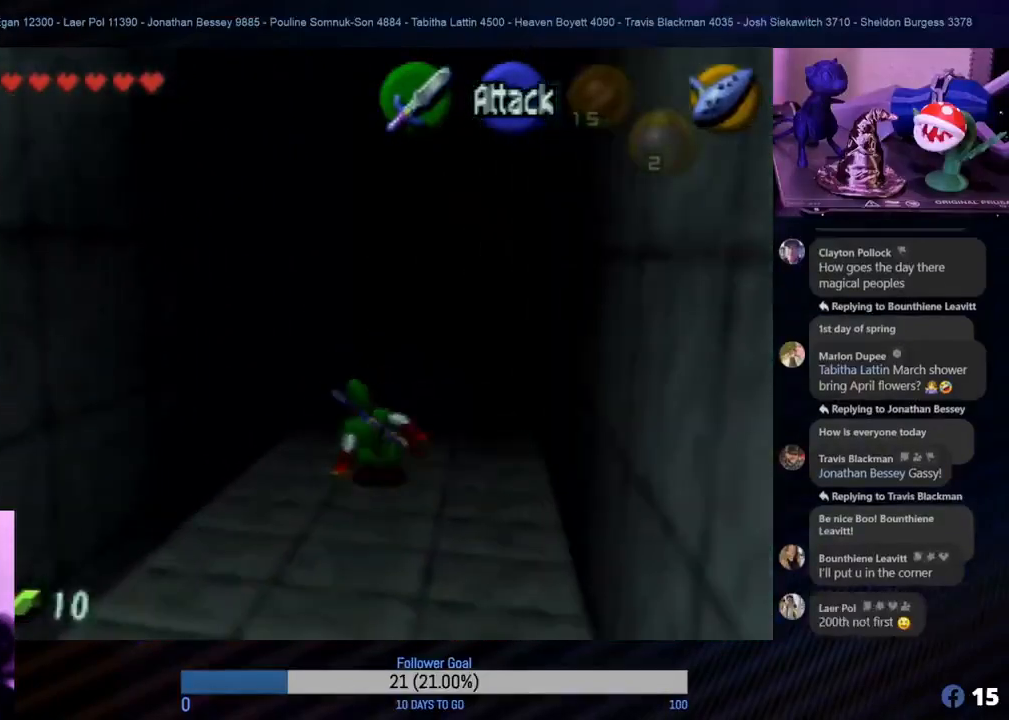
{"buttons": [], "left_stick": "up", "events": []}
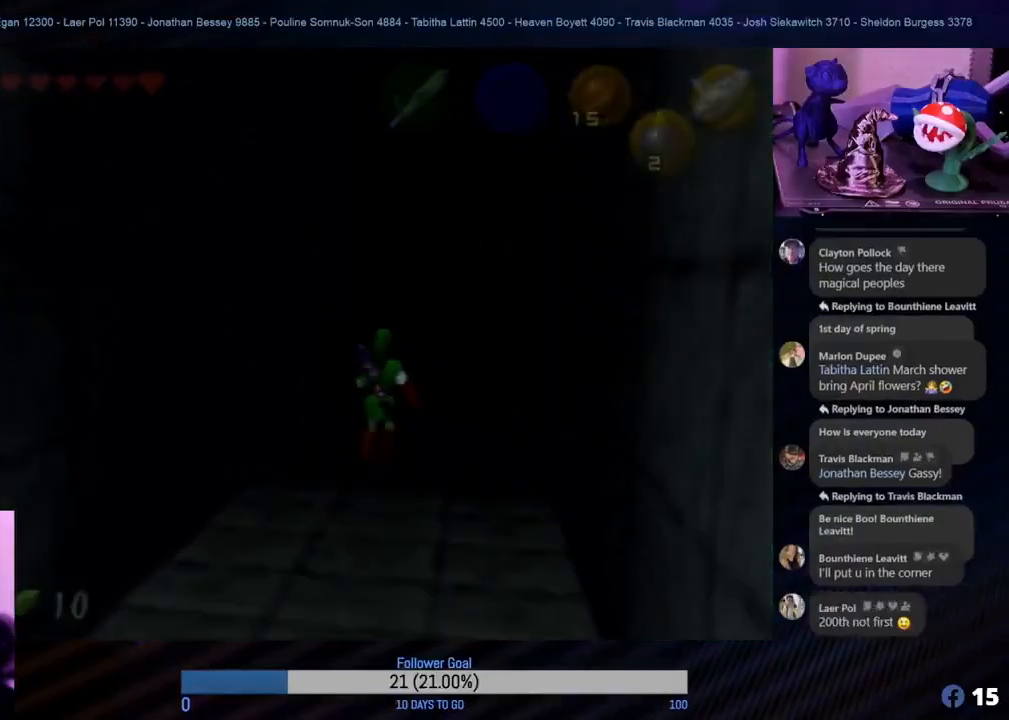
{"buttons": [], "left_stick": "up", "events": []}
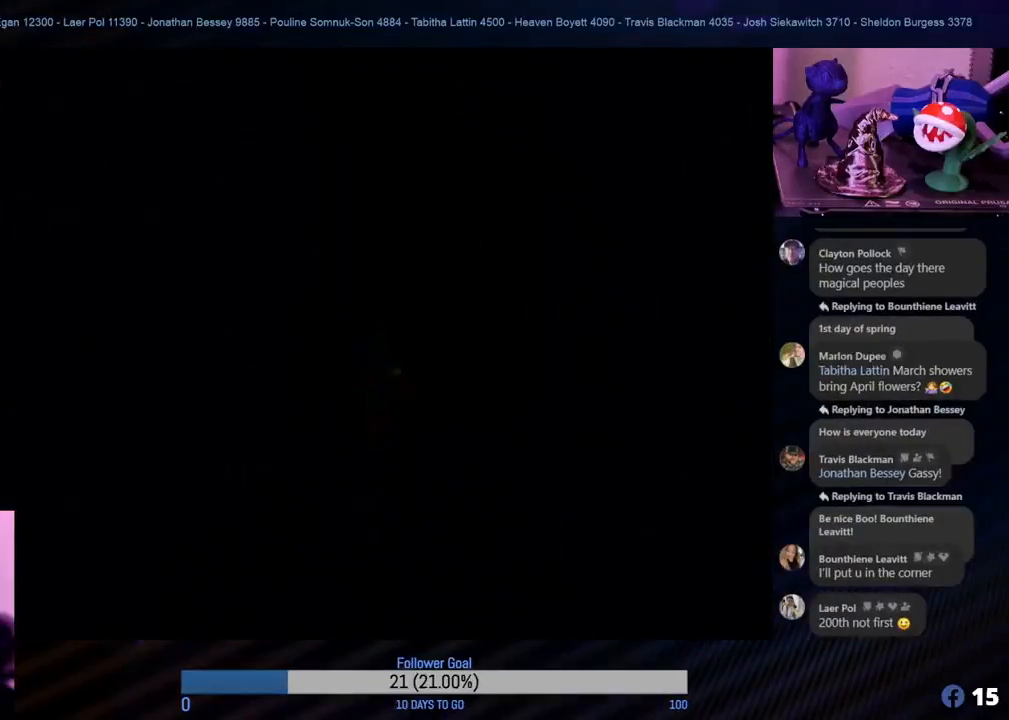
{"buttons": [], "left_stick": "up", "events": []}
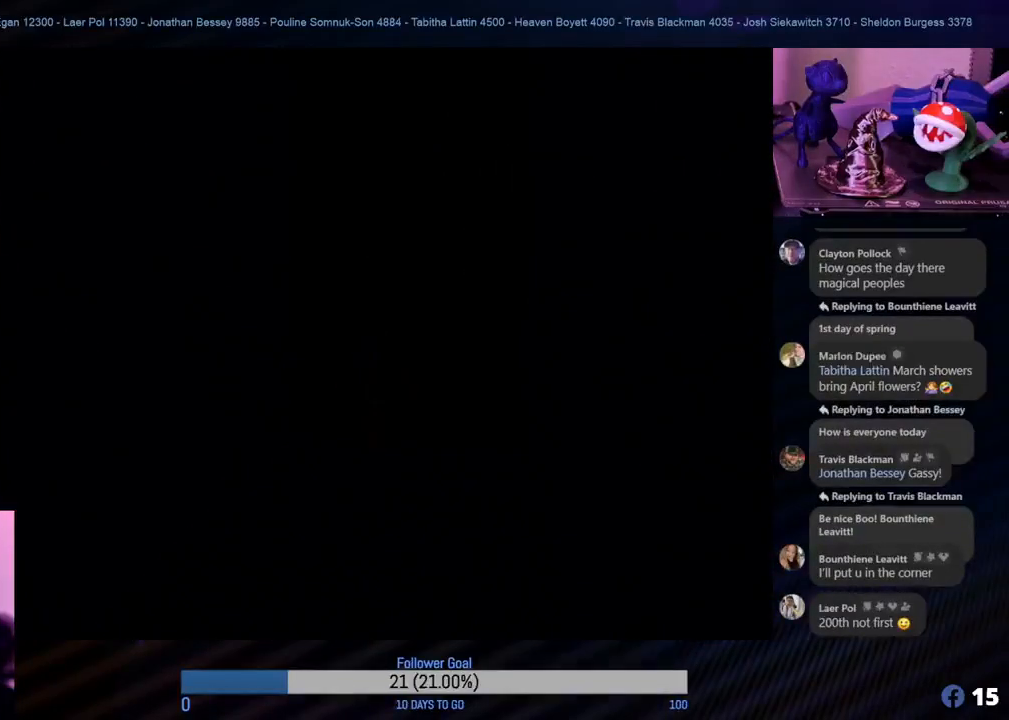
{"buttons": [], "left_stick": "up", "events": []}
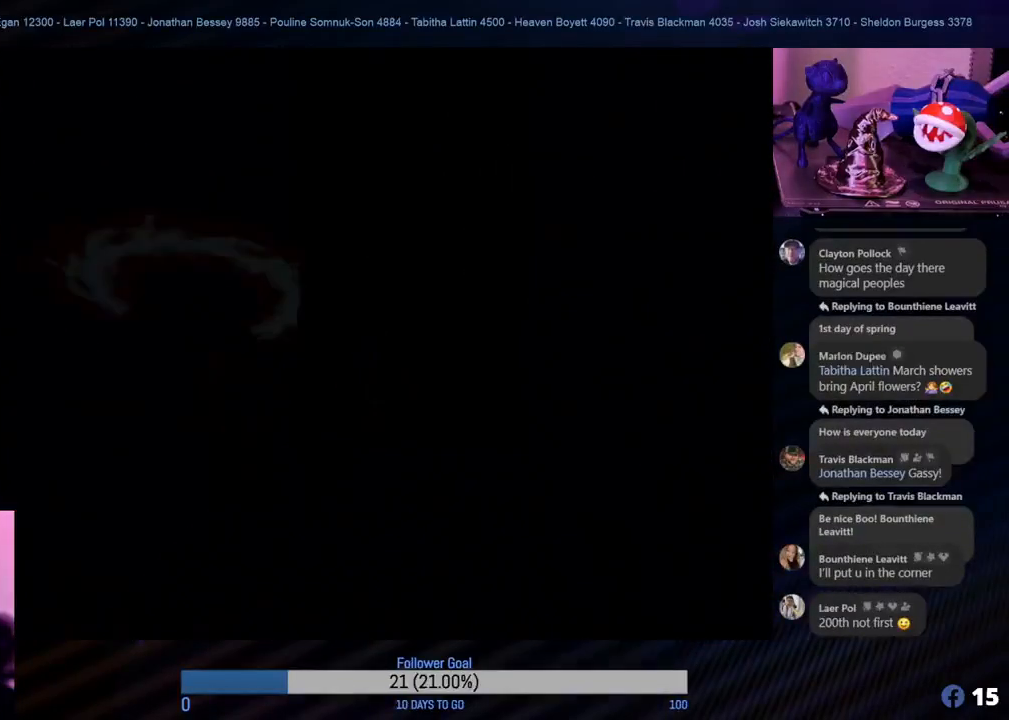
{"buttons": [], "left_stick": "up", "events": []}
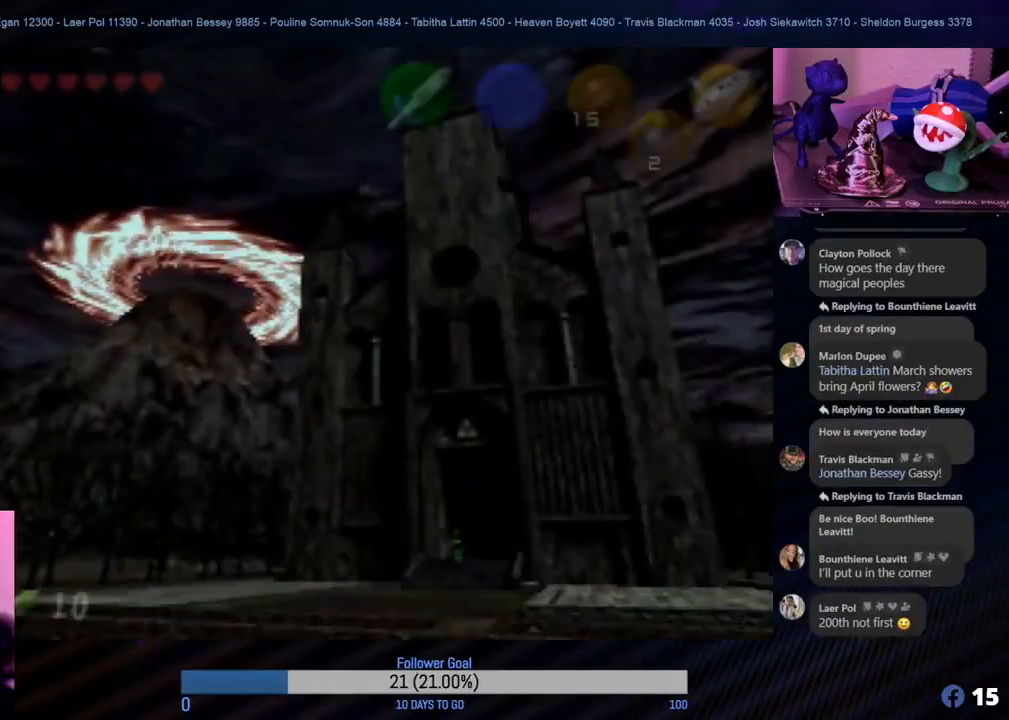
{"buttons": [], "left_stick": "down", "events": [[233, "left_stick", "center"], [500, "left_stick", "down"]]}
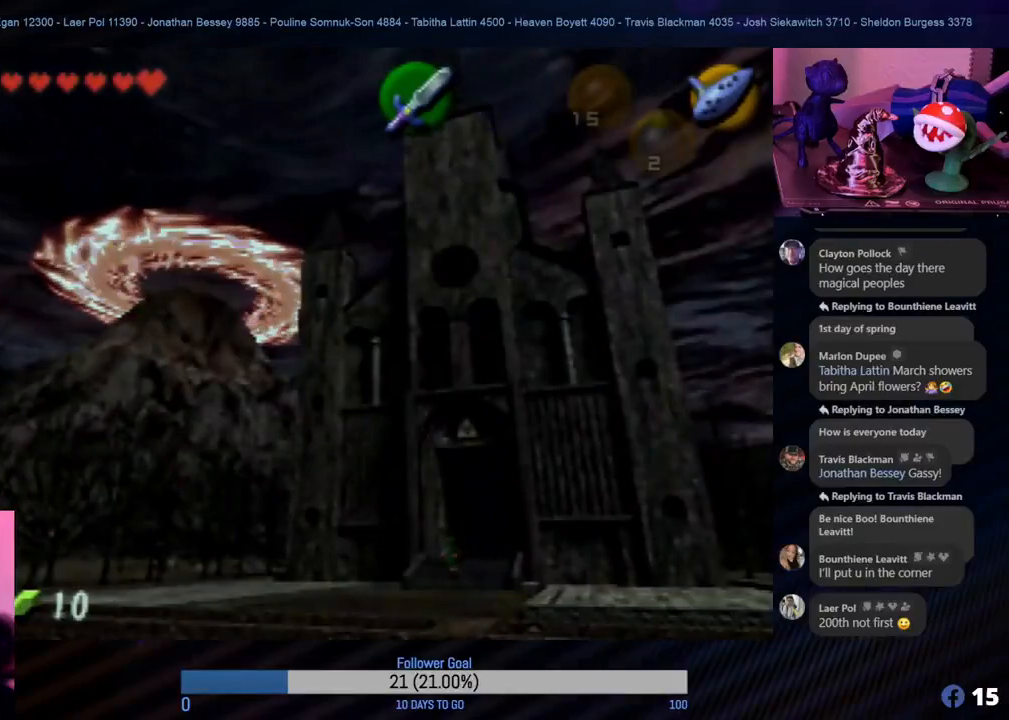
{"buttons": [], "left_stick": "down-right", "events": [[350, "left_stick", "down-right"]]}
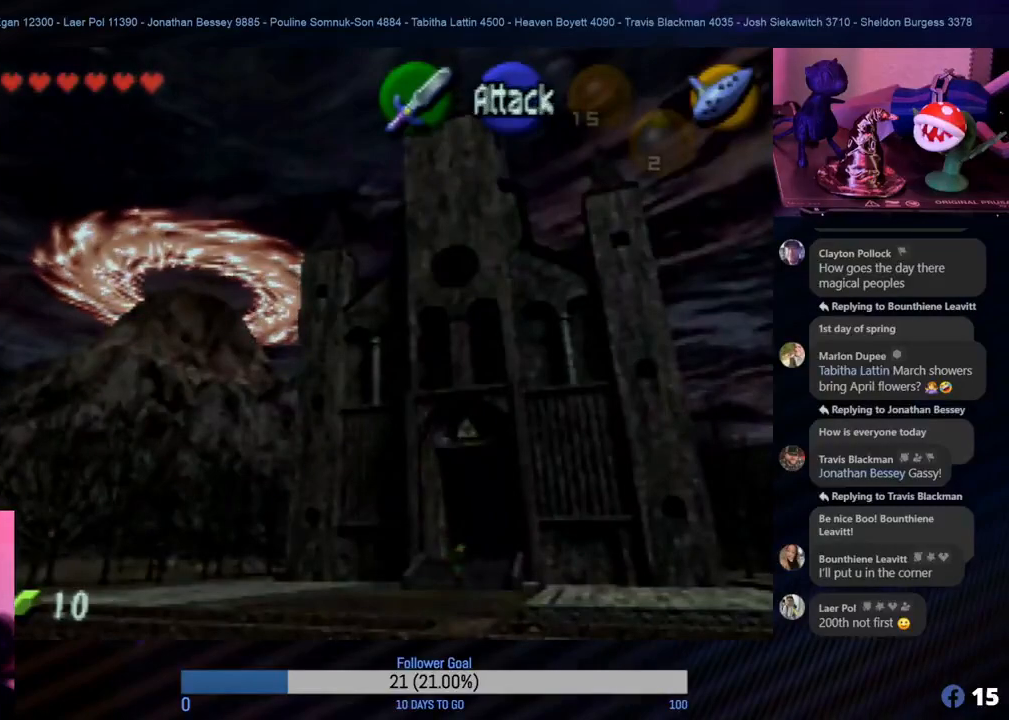
{"buttons": [], "left_stick": "down", "events": [[117, "left_stick", "down"]]}
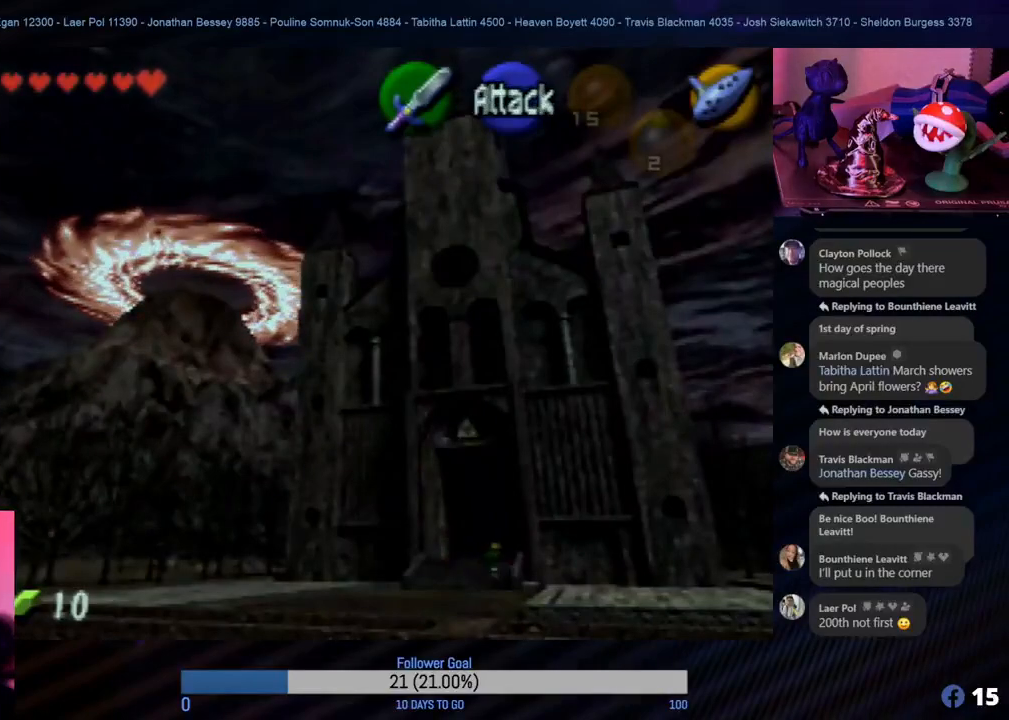
{"buttons": [], "left_stick": "down", "events": []}
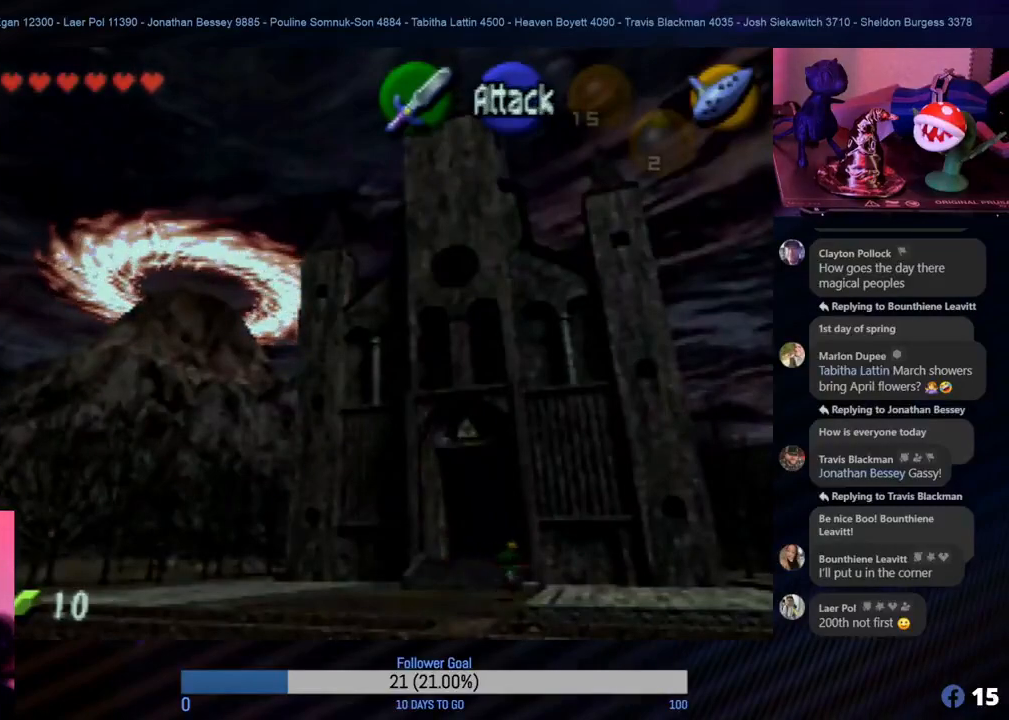
{"buttons": [], "left_stick": "down", "events": []}
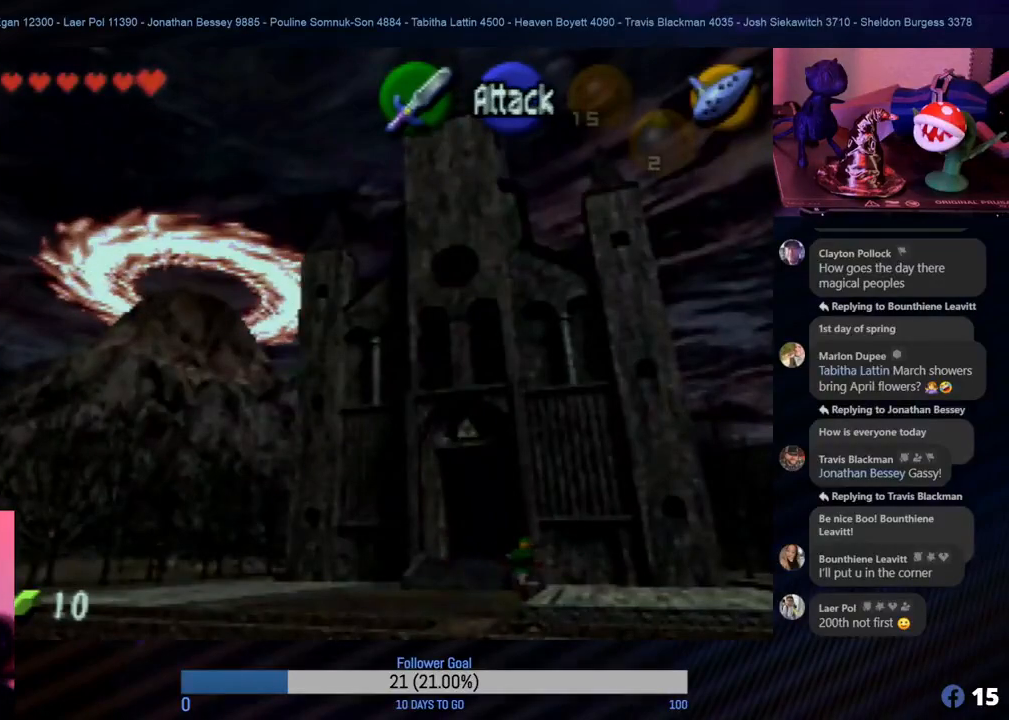
{"buttons": [], "left_stick": "down", "events": []}
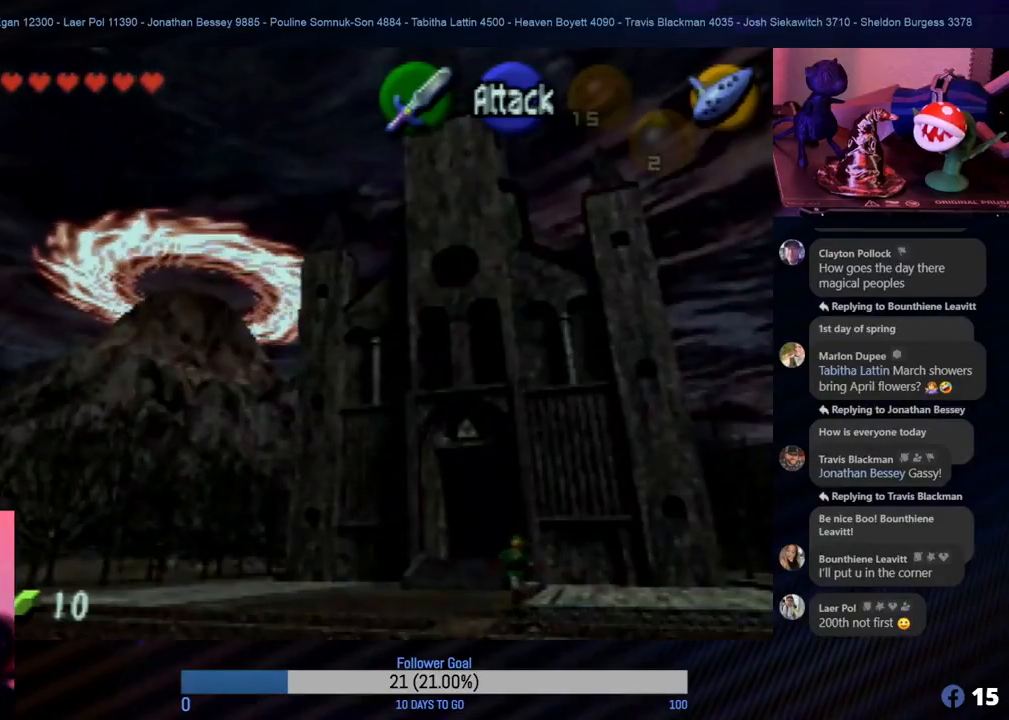
{"buttons": [], "left_stick": "down", "events": []}
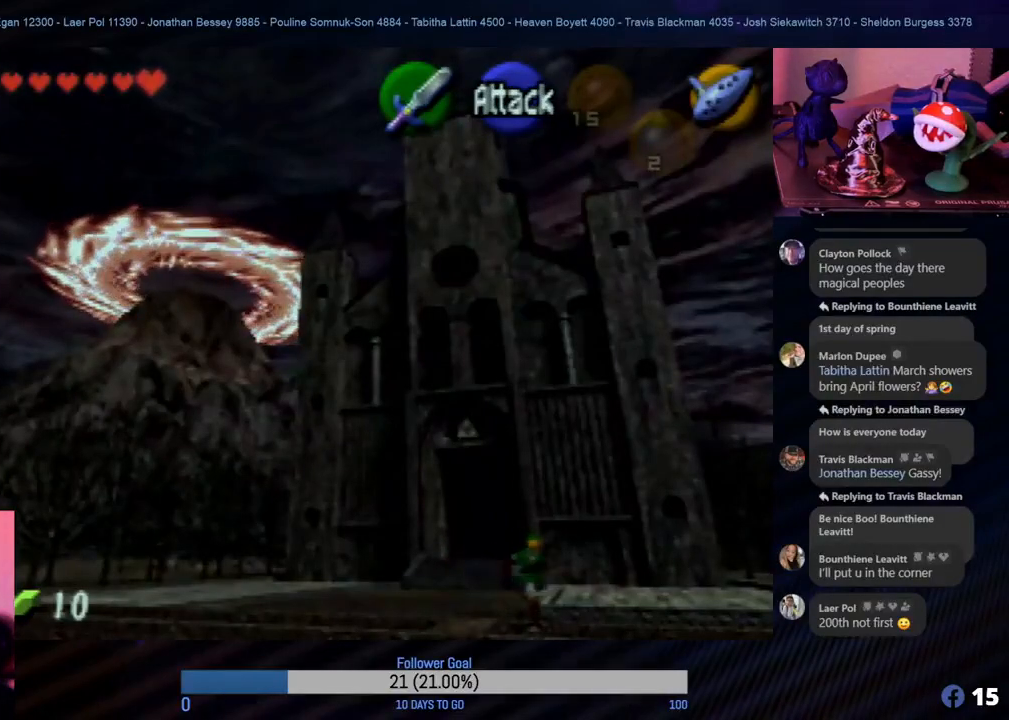
{"buttons": [], "left_stick": "right", "events": [[400, "left_stick", "right"]]}
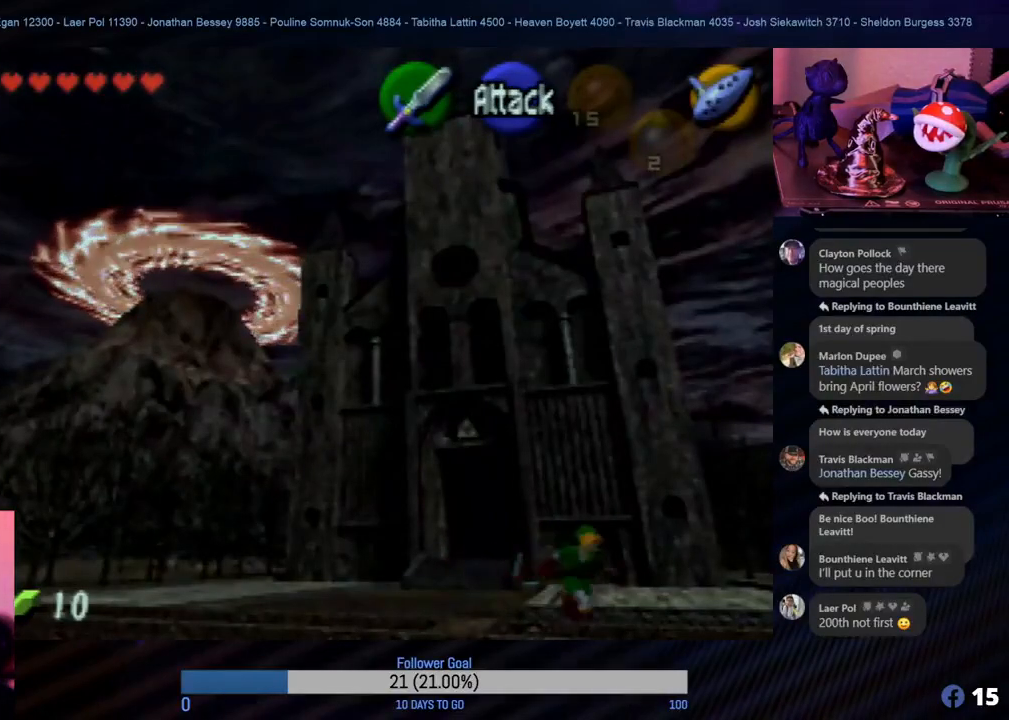
{"buttons": [], "left_stick": "right", "events": []}
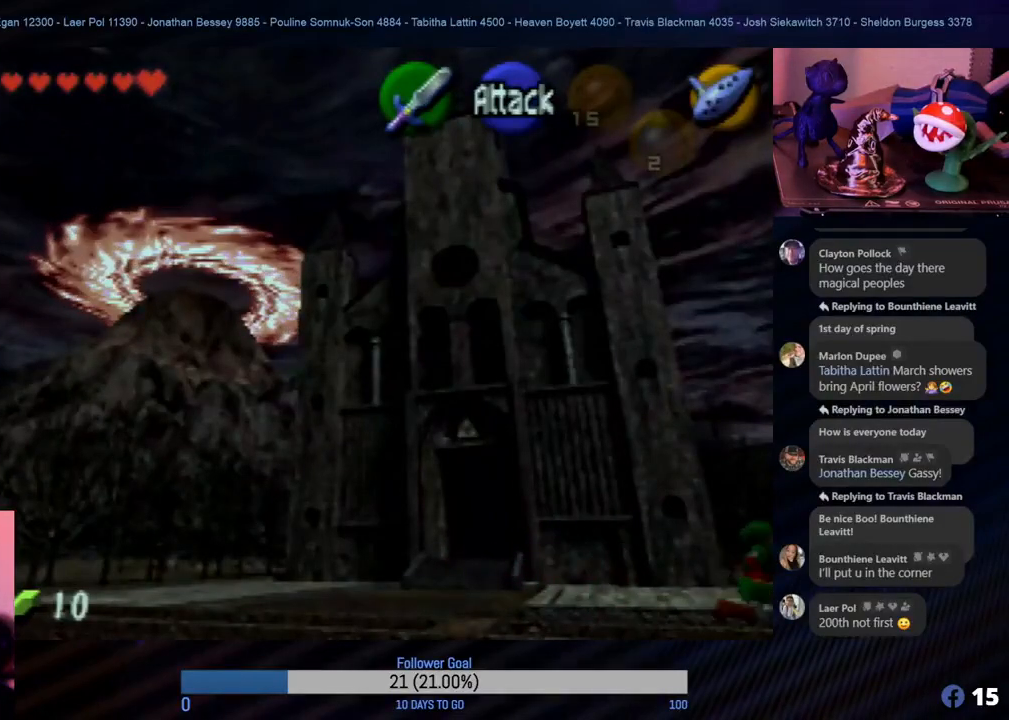
{"buttons": [], "left_stick": "right", "events": []}
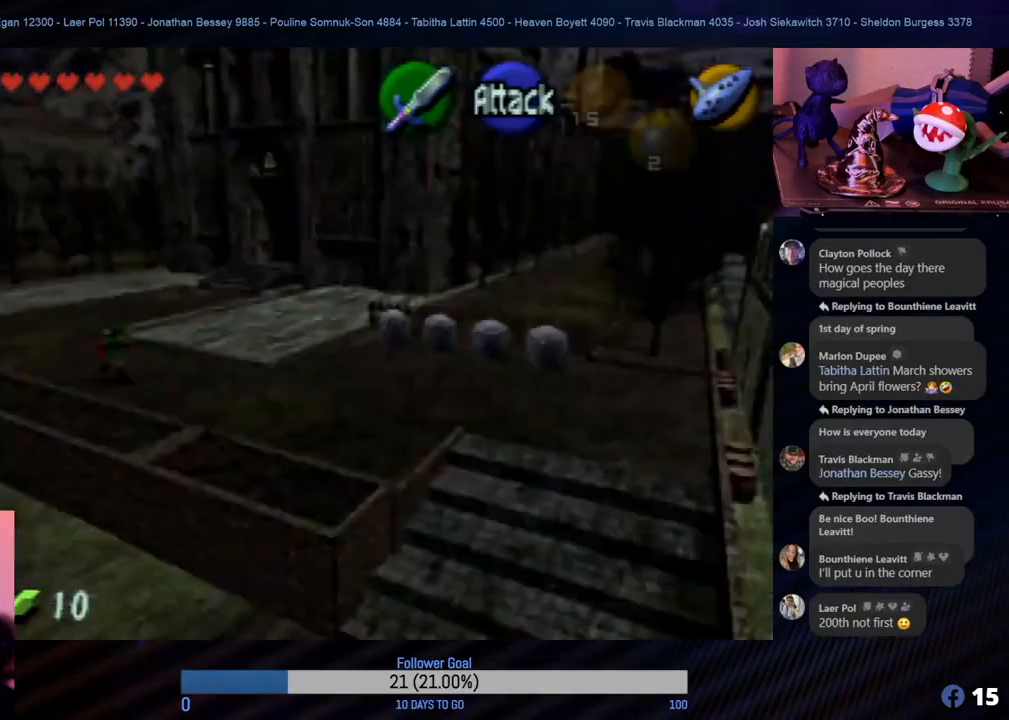
{"buttons": [], "left_stick": "right", "events": [[117, "left_stick", "center"], [400, "left_stick", "down-right"], [483, "left_stick", "right"]]}
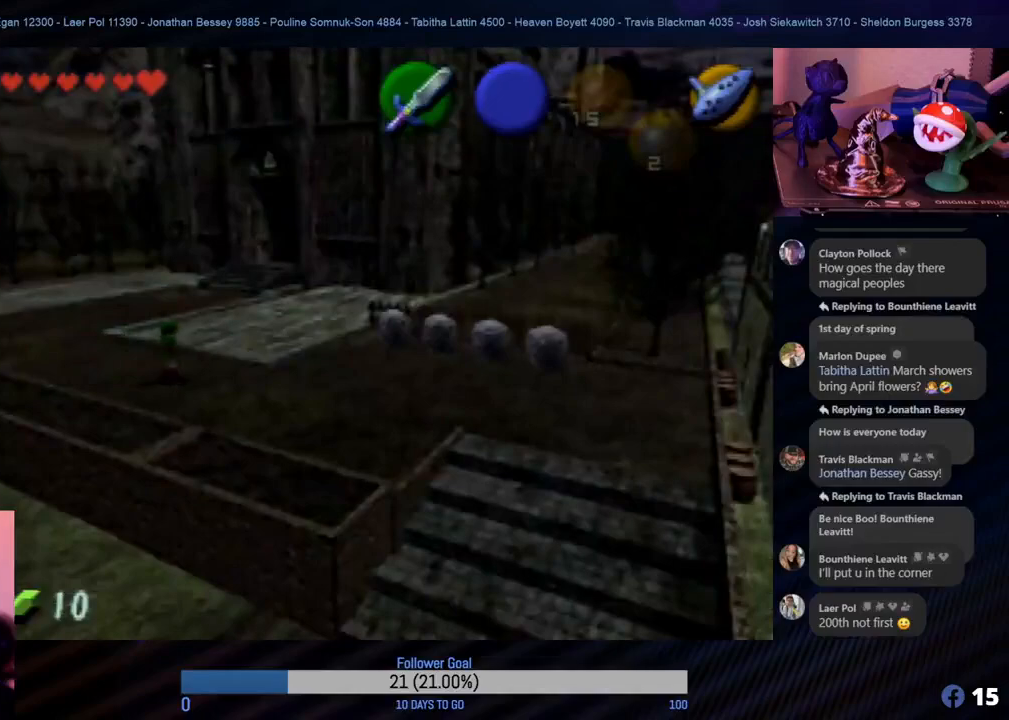
{"buttons": [], "left_stick": "right", "events": []}
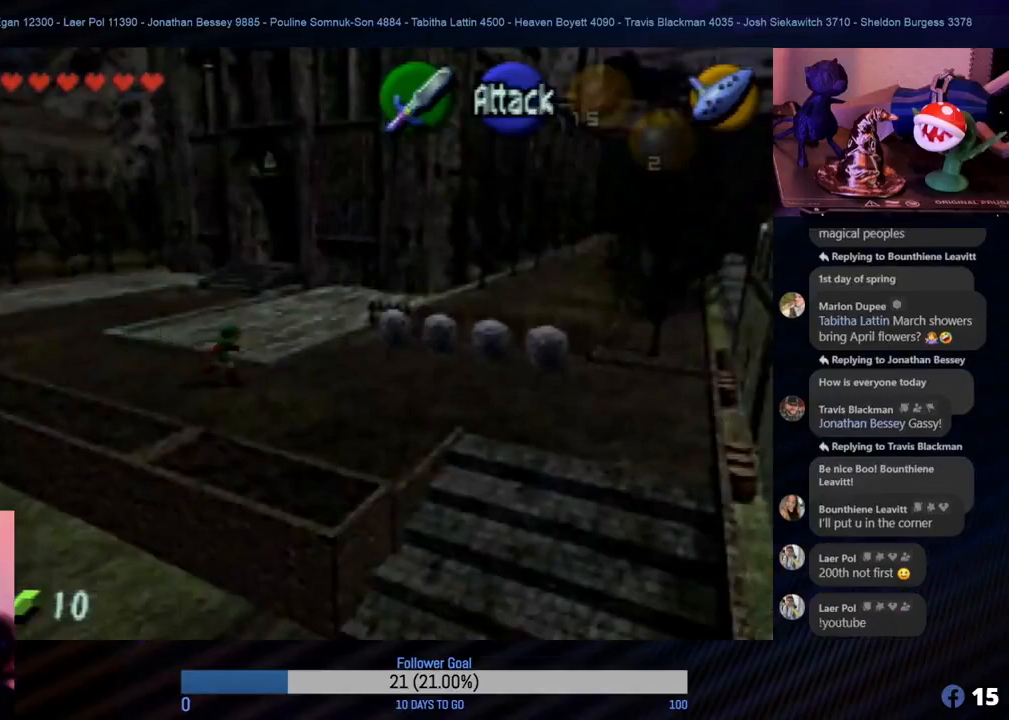
{"buttons": [], "left_stick": "right", "events": [[367, "left_stick", "down-right"], [483, "left_stick", "right"]]}
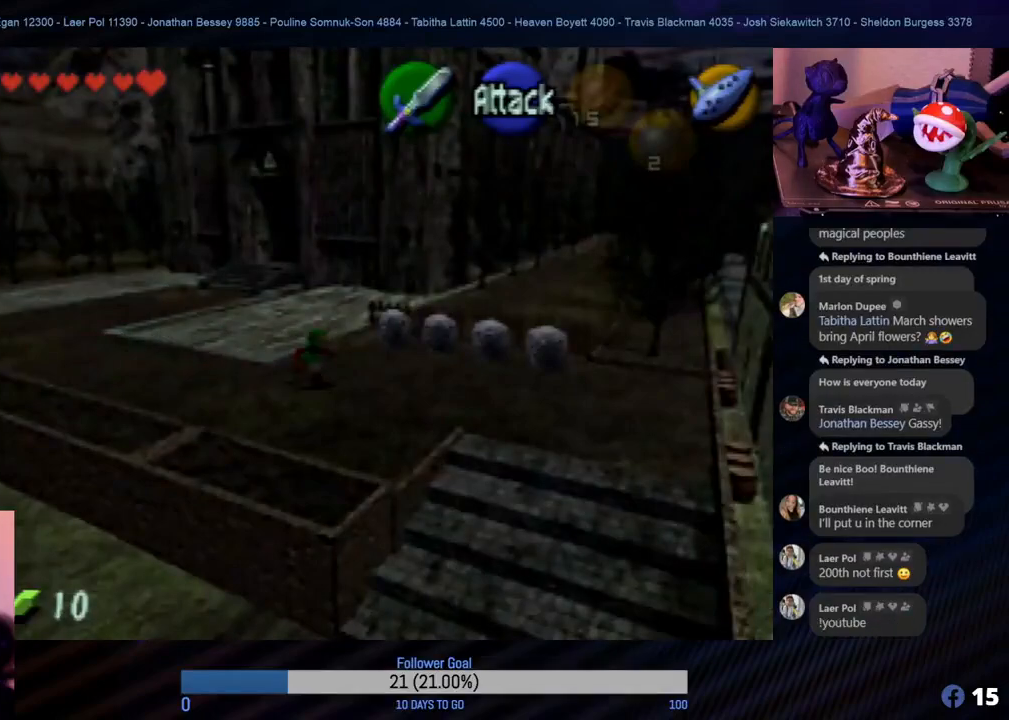
{"buttons": [], "left_stick": "down", "events": [[317, "left_stick", "down"]]}
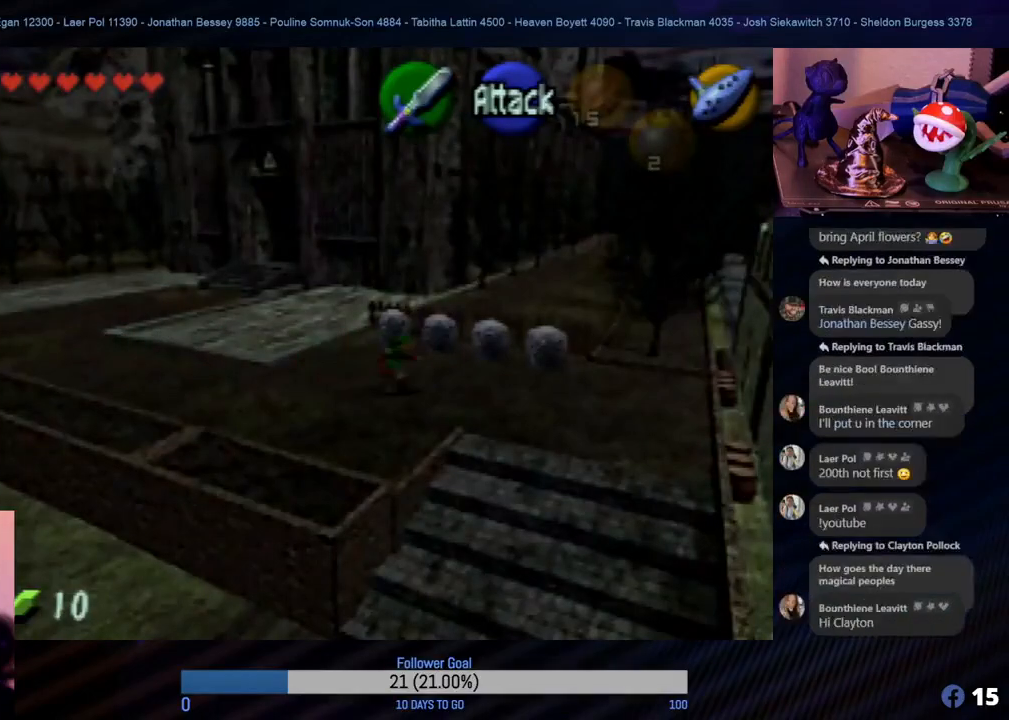
{"buttons": [], "left_stick": "down", "events": [[350, "left_stick", "down-right"], [500, "left_stick", "down"]]}
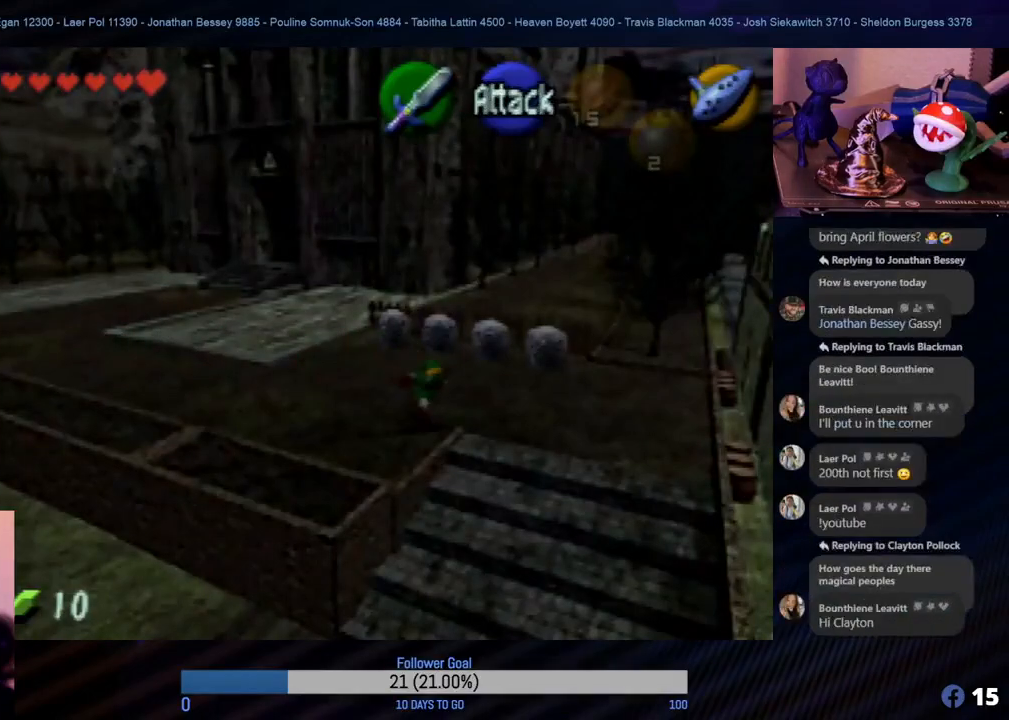
{"buttons": [], "left_stick": "down", "events": [[283, "left_stick", "down-right"], [450, "left_stick", "down"]]}
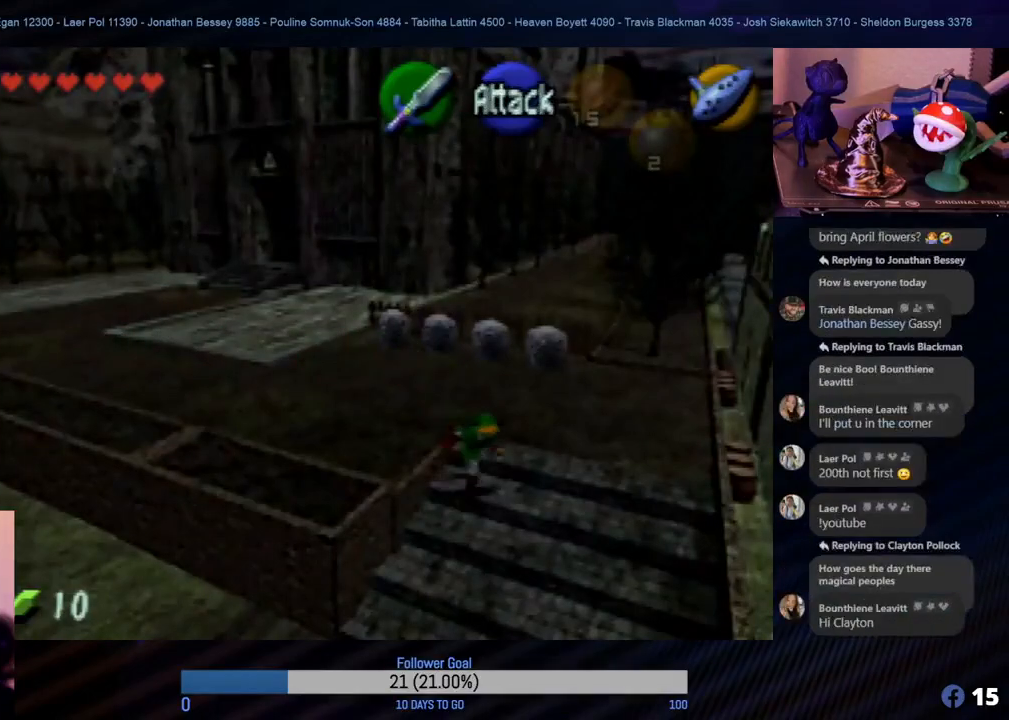
{"buttons": [], "left_stick": "down", "events": []}
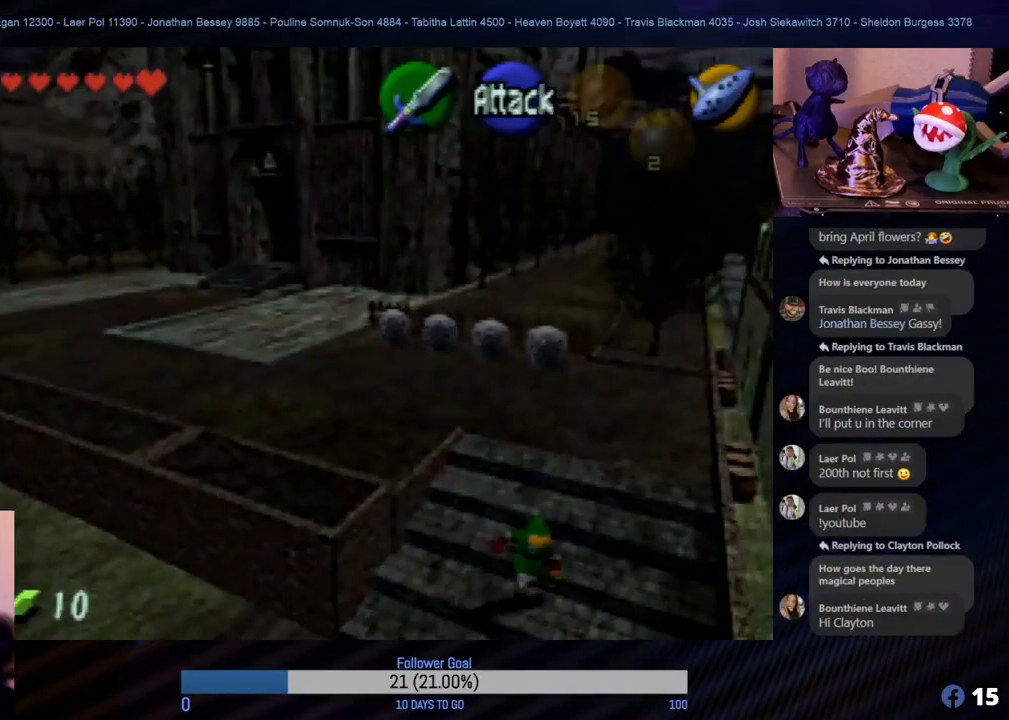
{"buttons": [], "left_stick": "down", "events": []}
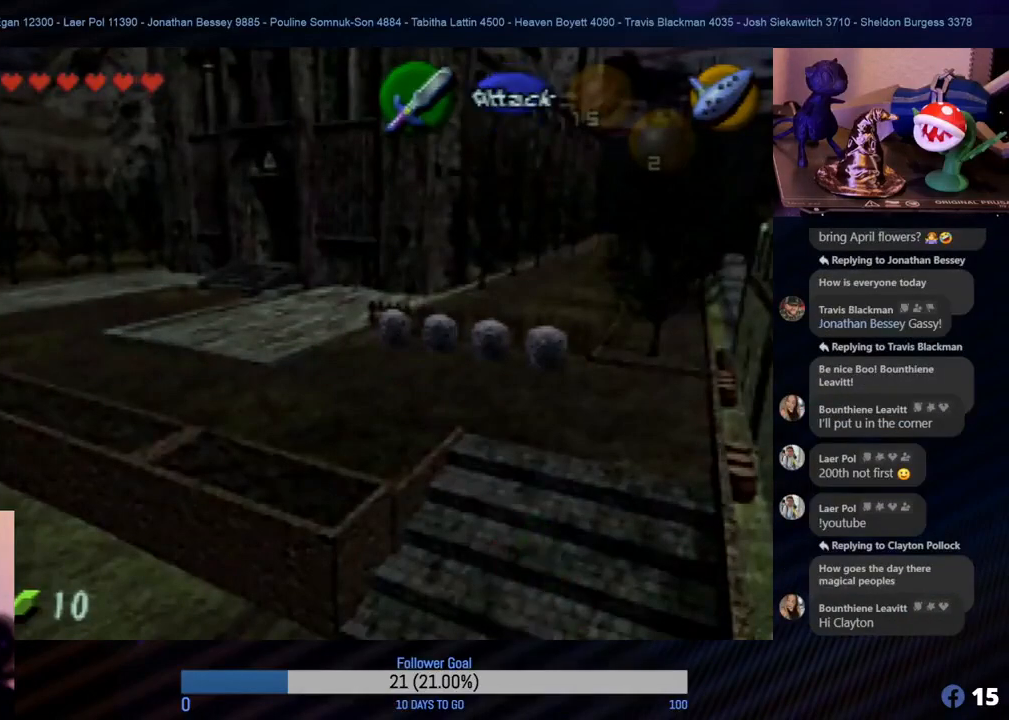
{"buttons": [], "left_stick": "center", "events": [[433, "left_stick", "center"]]}